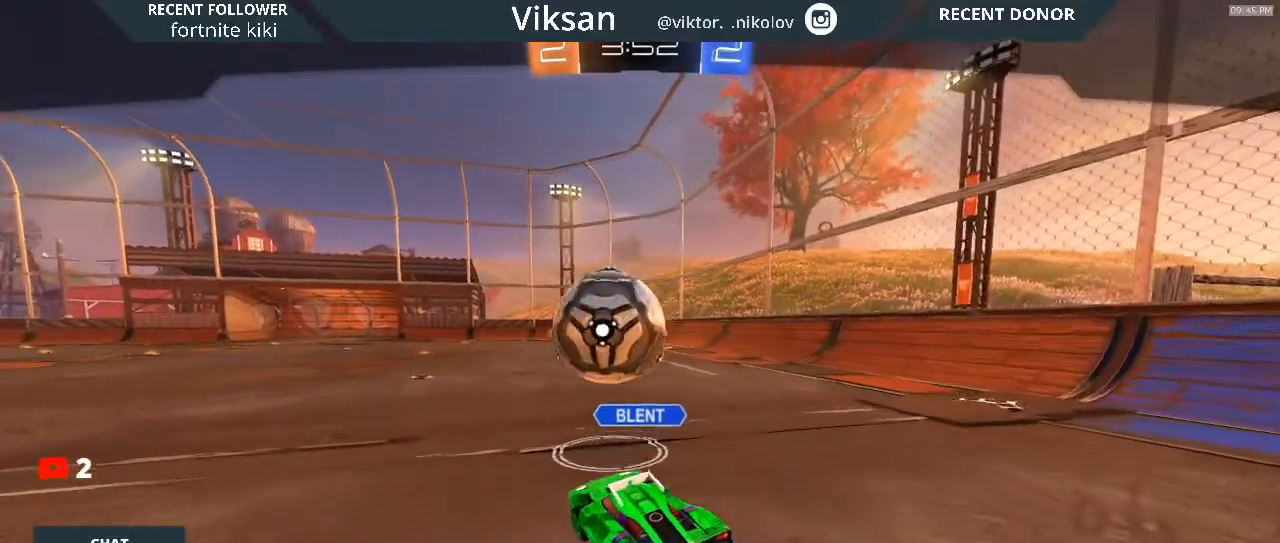
Gameplay with a controller (PlayStation layout); each line is a JSON object with the inputs held at the frame after it. "events" lists button and stick changes between this image and that frame as [ms after this image, input, new state], when the widget could be followed in between.
{"buttons": [], "left_stick": "center", "right_stick": "center", "events": [[83, "CROSS", "down"], [133, "CROSS", "up"], [200, "CROSS", "down"], [317, "CROSS", "up"], [400, "CROSS", "down"], [483, "CROSS", "up"]]}
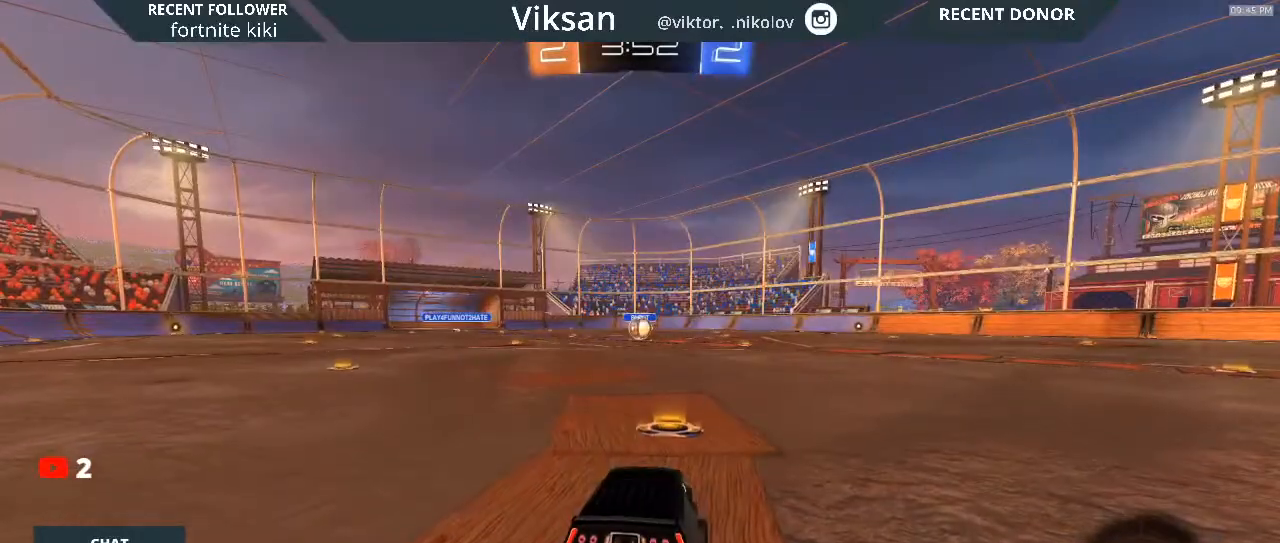
{"buttons": ["R2"], "left_stick": "up-right", "right_stick": "center", "events": [[417, "R2", "down"], [433, "left_stick", "up-right"]]}
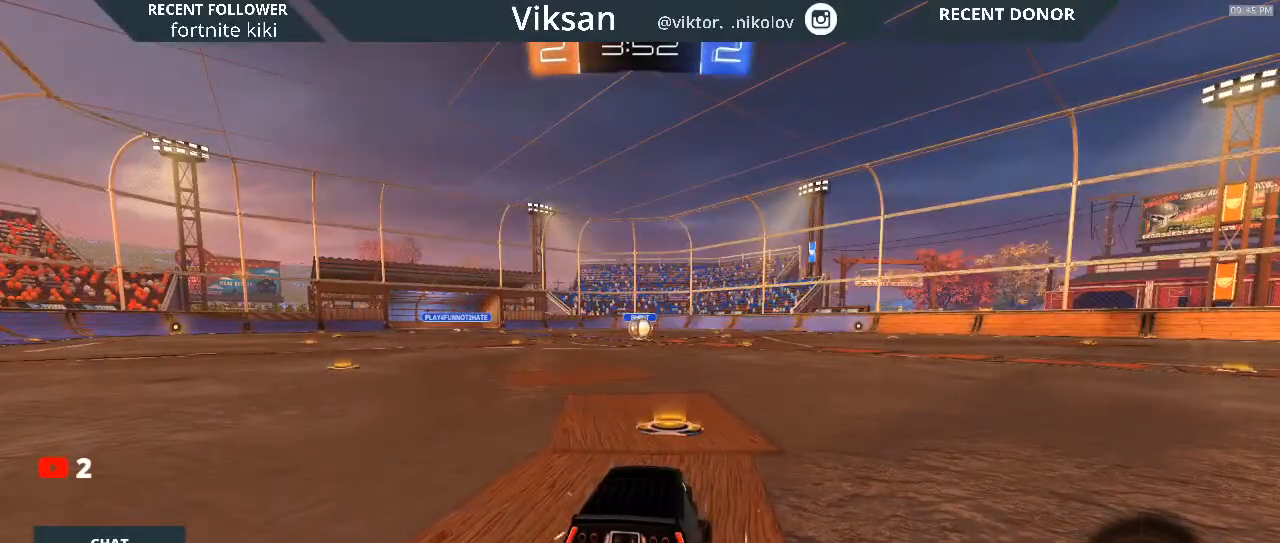
{"buttons": [], "left_stick": "up", "right_stick": "center", "events": [[183, "left_stick", "up"], [233, "R1", "down"], [250, "R2", "up"], [450, "R1", "up"]]}
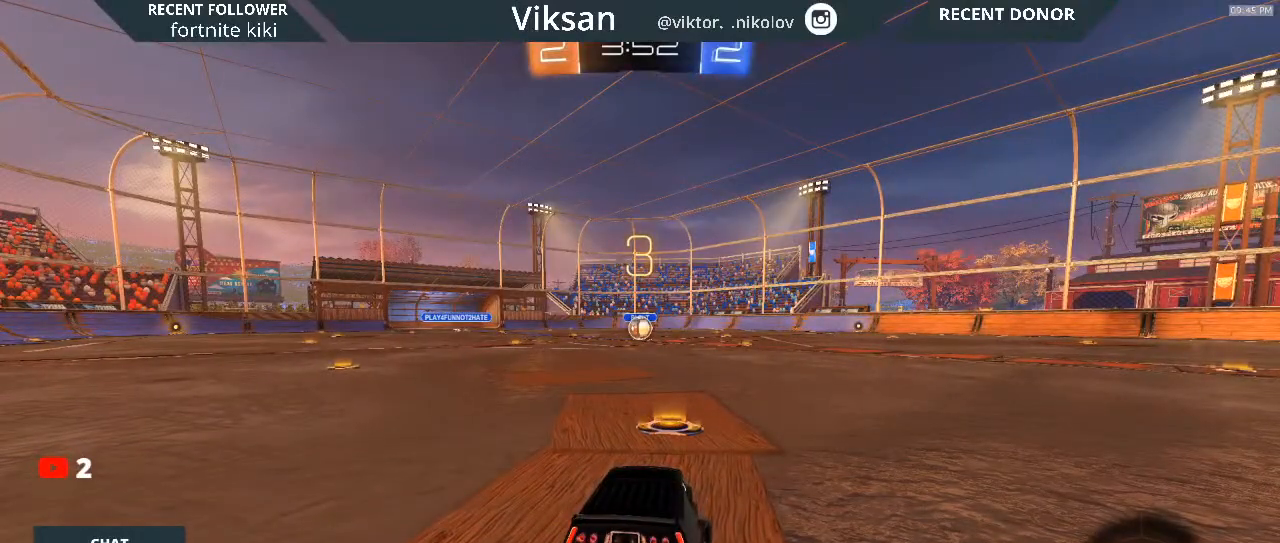
{"buttons": ["R1", "R2"], "left_stick": "up-right", "right_stick": "center", "events": [[250, "left_stick", "up-right"], [283, "R1", "down"], [283, "R2", "down"]]}
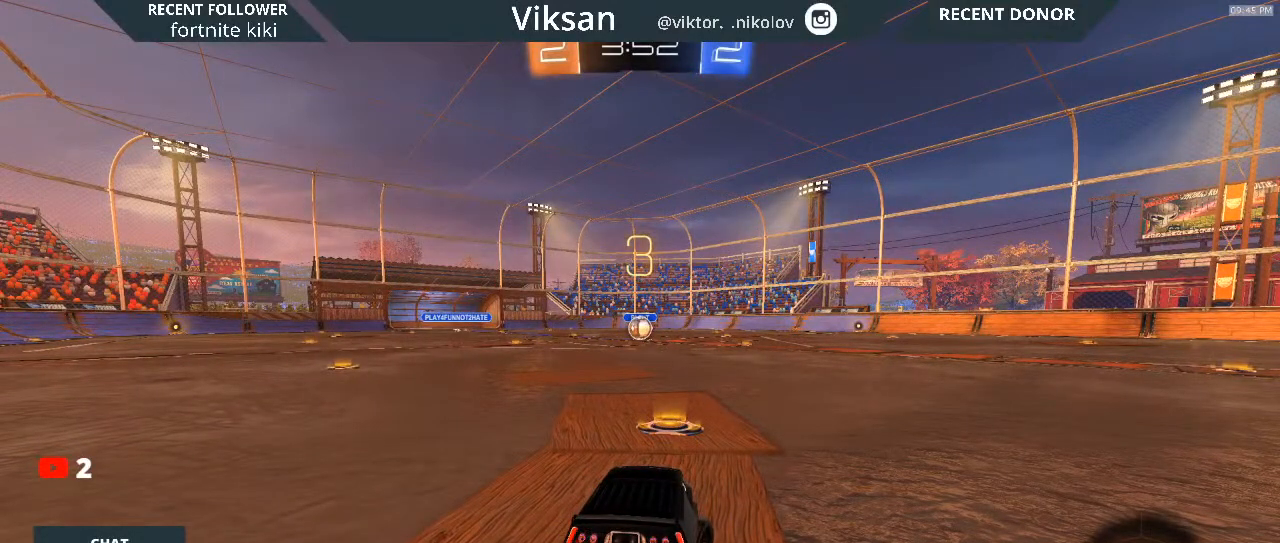
{"buttons": ["R1", "R2"], "left_stick": "up", "right_stick": "center", "events": [[167, "left_stick", "center"], [333, "left_stick", "up"]]}
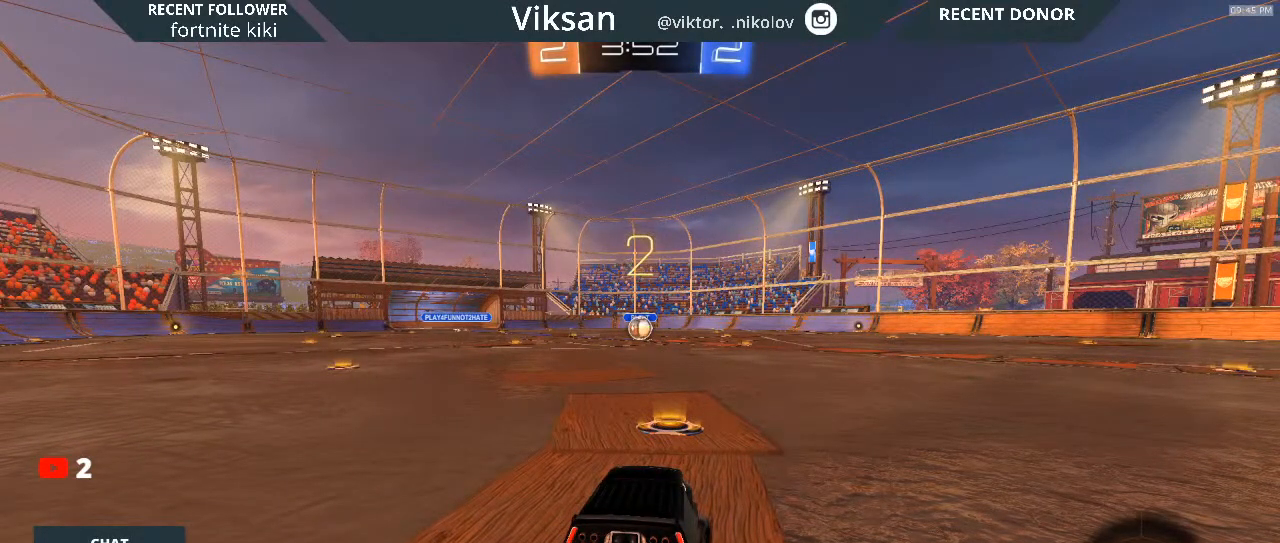
{"buttons": ["R1", "R2"], "left_stick": "center", "right_stick": "center", "events": [[200, "left_stick", "right"], [267, "left_stick", "down"], [350, "left_stick", "left"], [400, "left_stick", "center"]]}
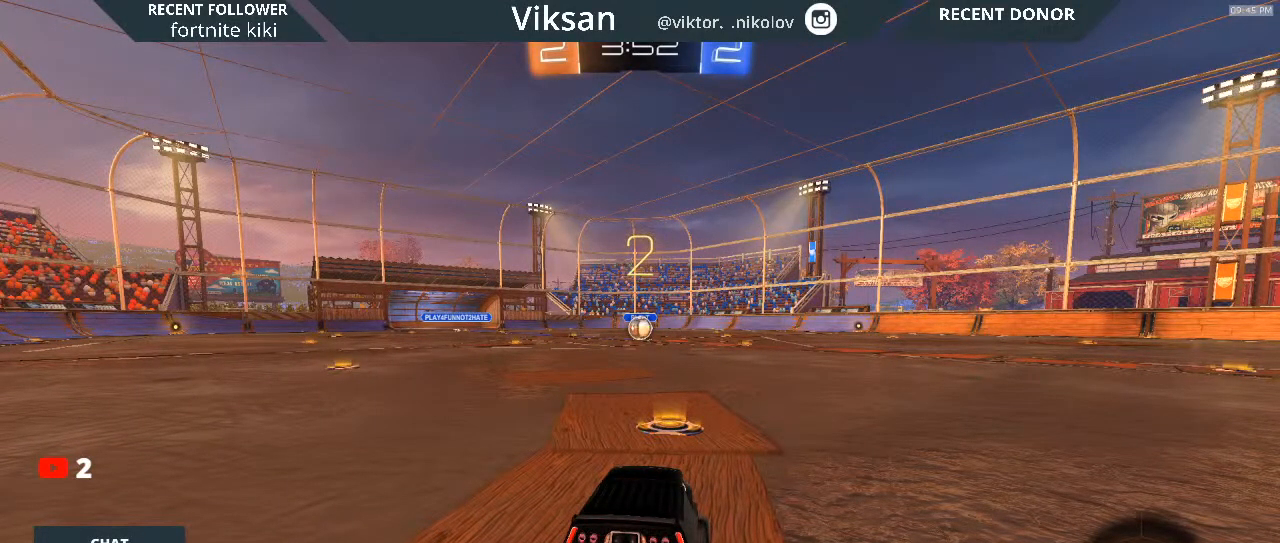
{"buttons": ["R1", "R2"], "left_stick": "up", "right_stick": "center", "events": [[267, "left_stick", "up"], [317, "left_stick", "up-right"], [500, "left_stick", "up"]]}
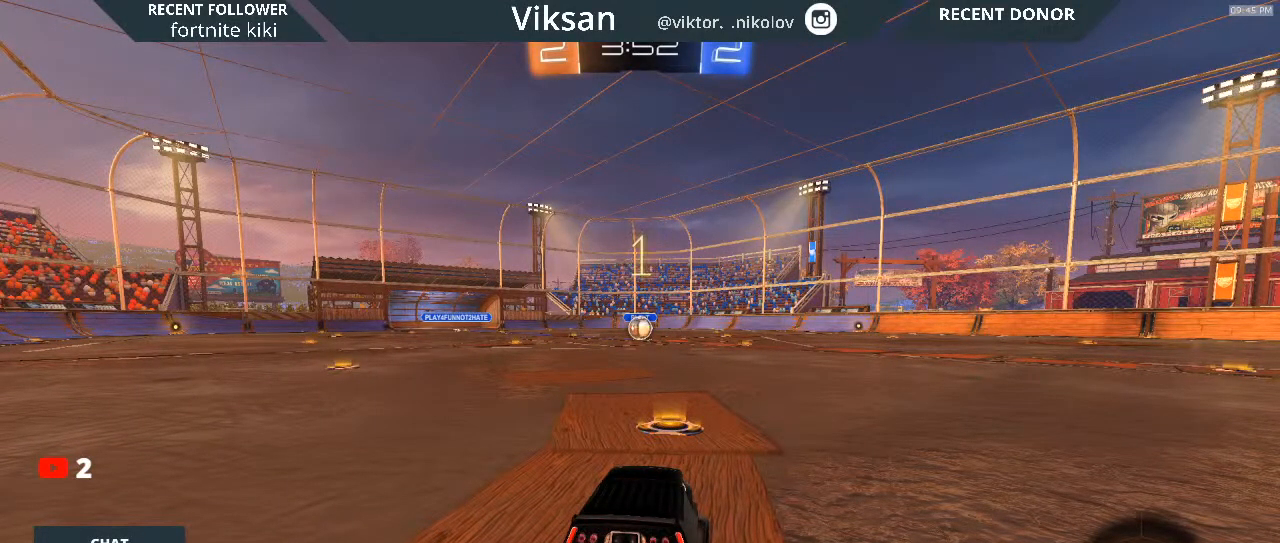
{"buttons": ["R1", "R2"], "left_stick": "center", "right_stick": "center", "events": [[117, "left_stick", "center"]]}
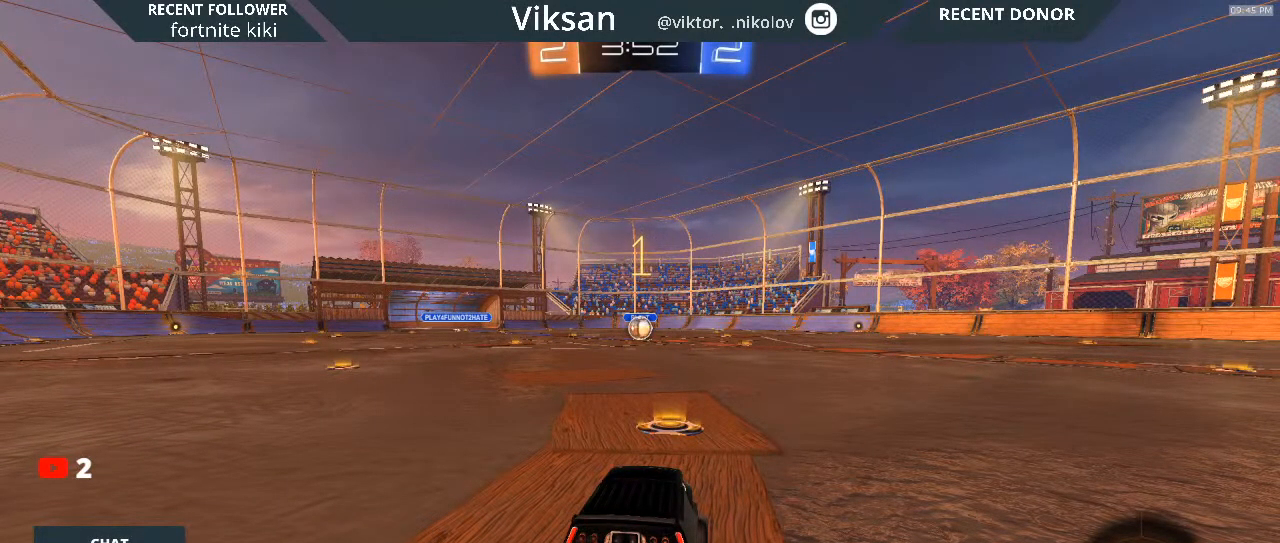
{"buttons": ["R1", "R2"], "left_stick": "center", "right_stick": "center", "events": []}
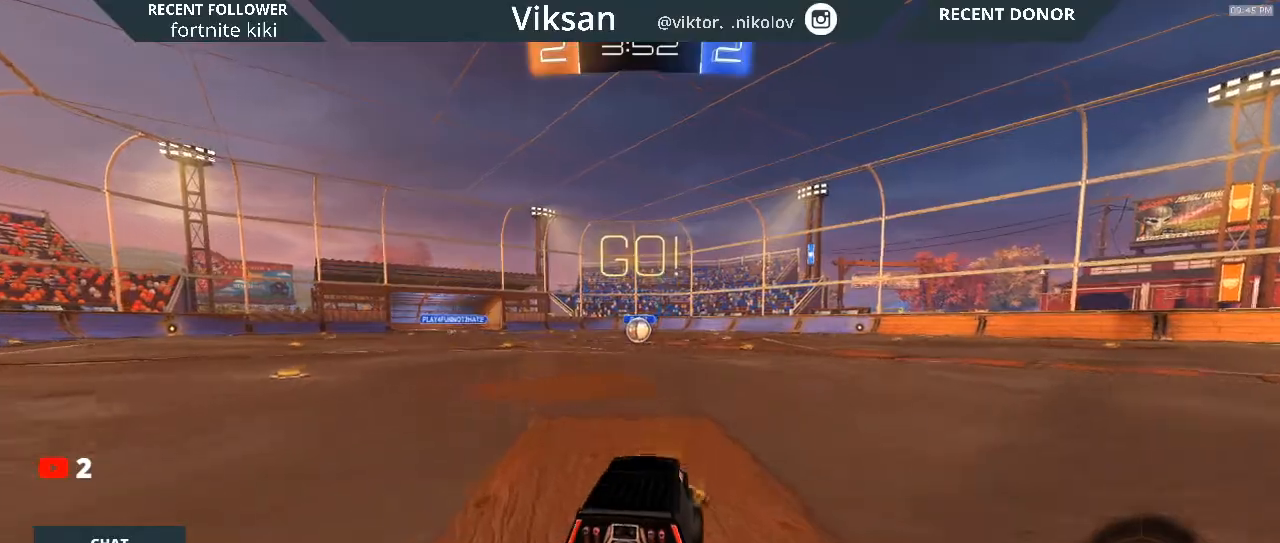
{"buttons": ["R1", "R2"], "left_stick": "center", "right_stick": "center", "events": [[233, "left_stick", "right"], [300, "CROSS", "down"], [400, "CROSS", "up"], [400, "left_stick", "center"]]}
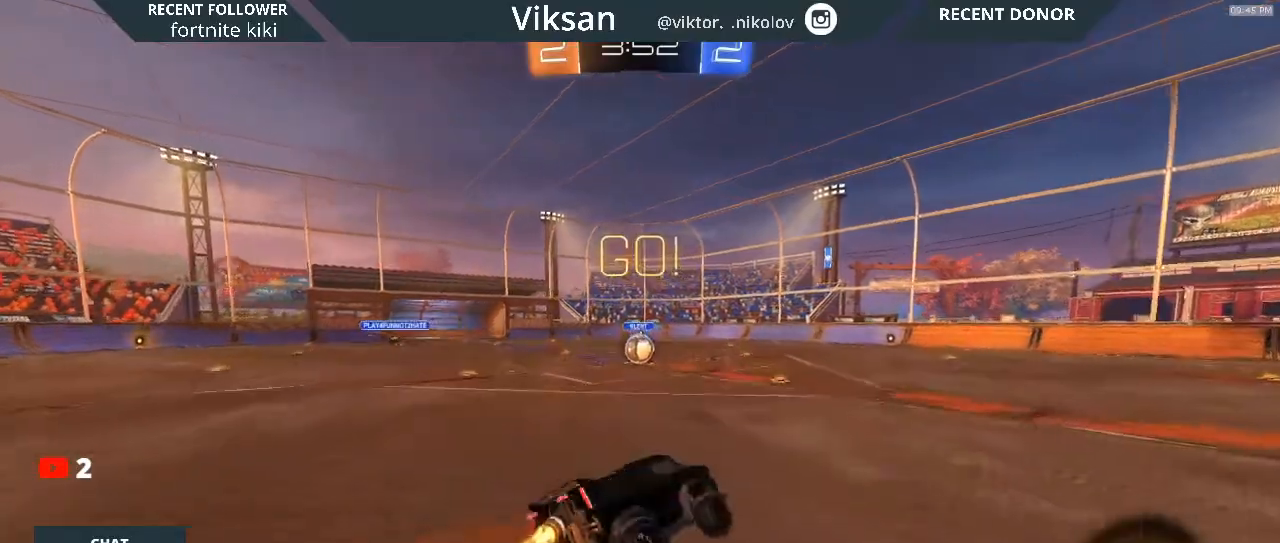
{"buttons": ["R1", "R2"], "left_stick": "left", "right_stick": "center", "events": [[33, "left_stick", "left"], [200, "CROSS", "down"], [233, "CROSS", "up"]]}
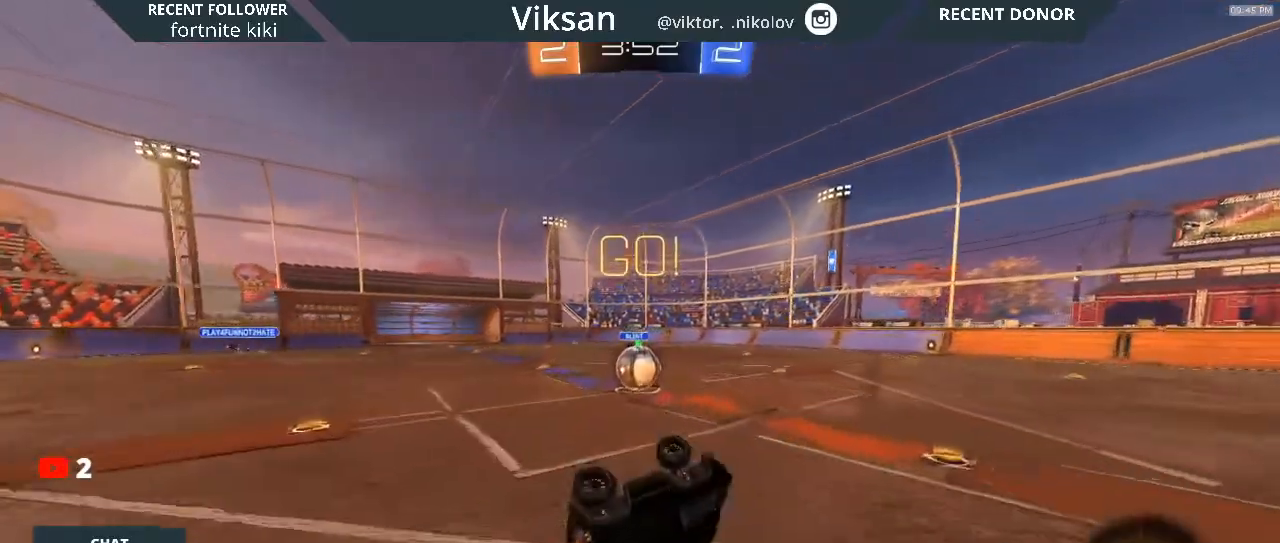
{"buttons": ["R2"], "left_stick": "up", "right_stick": "center", "events": [[167, "R1", "up"], [467, "left_stick", "up"]]}
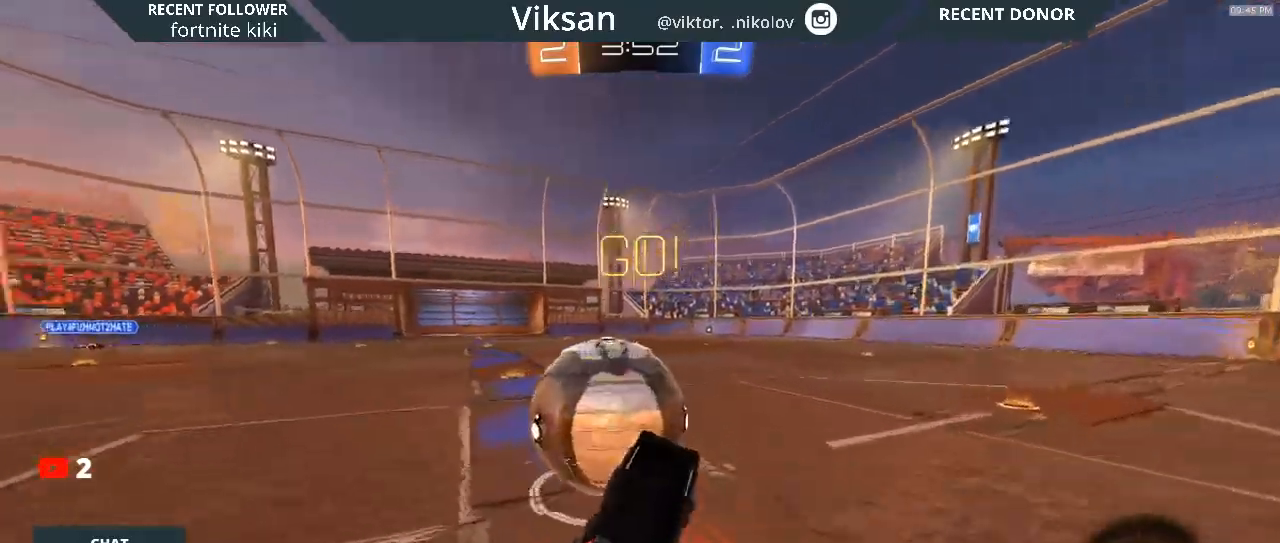
{"buttons": ["R2"], "left_stick": "up-right", "right_stick": "center"}
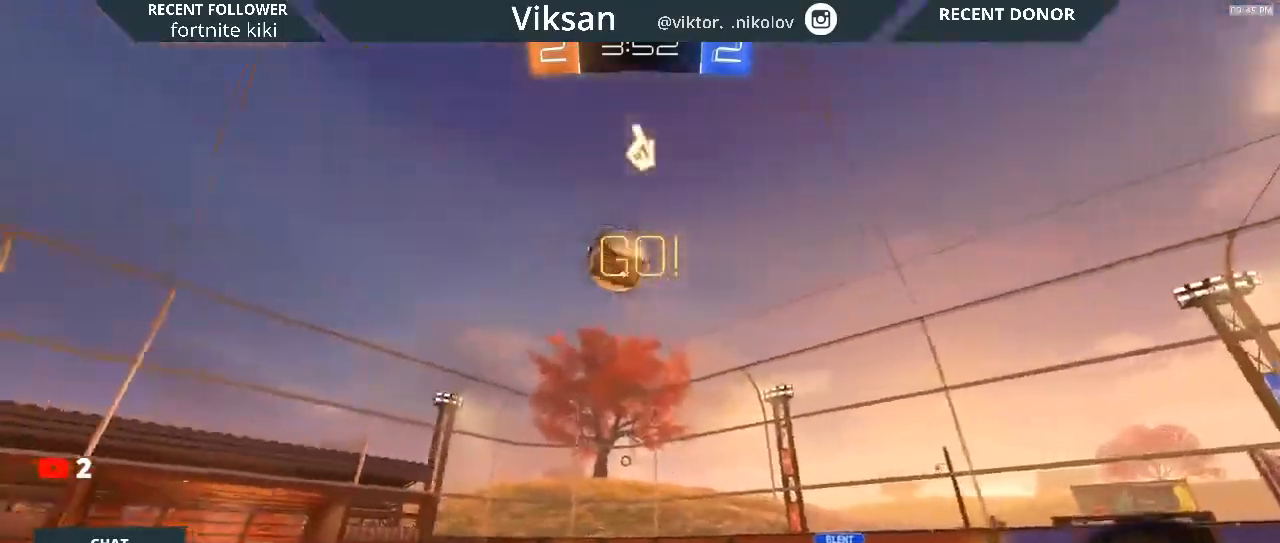
{"buttons": ["R1", "R2"], "left_stick": "left", "right_stick": "center", "events": [[133, "TRIANGLE", "down"], [133, "left_stick", "center"], [317, "R1", "down"], [317, "left_stick", "left"], [333, "TRIANGLE", "up"]]}
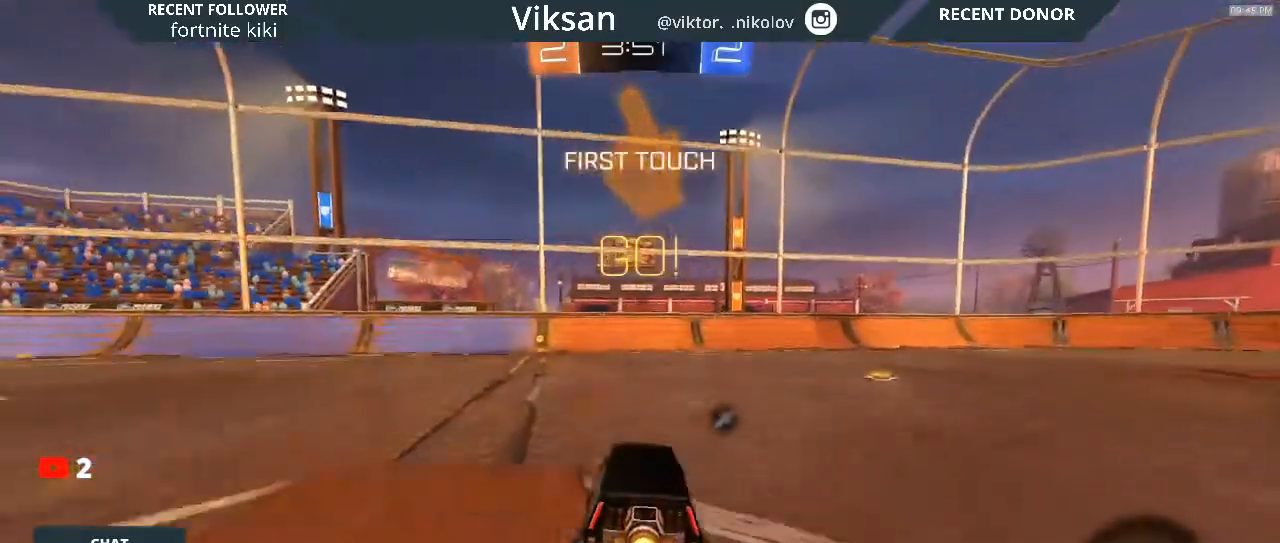
{"buttons": ["R1", "R2"], "left_stick": "center", "right_stick": "center", "events": [[33, "left_stick", "center"]]}
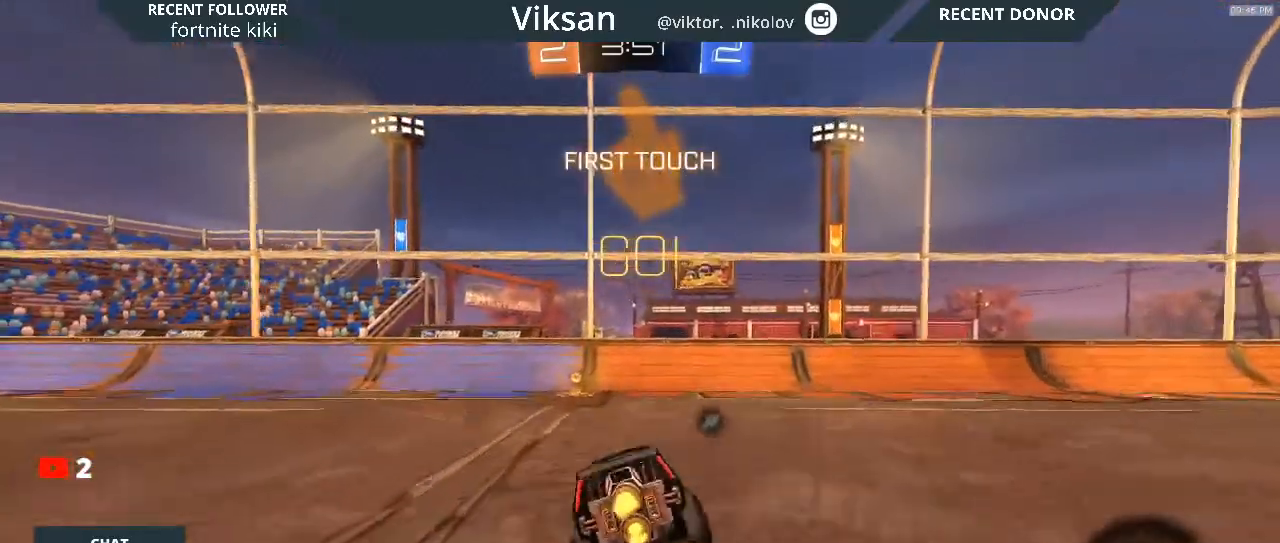
{"buttons": ["L1", "R1", "R2"], "left_stick": "left", "right_stick": "center", "events": [[17, "CROSS", "down"], [17, "L1", "down"], [17, "left_stick", "up-left"], [100, "CROSS", "up"], [150, "CROSS", "down"], [333, "CROSS", "up"], [333, "left_stick", "left"]]}
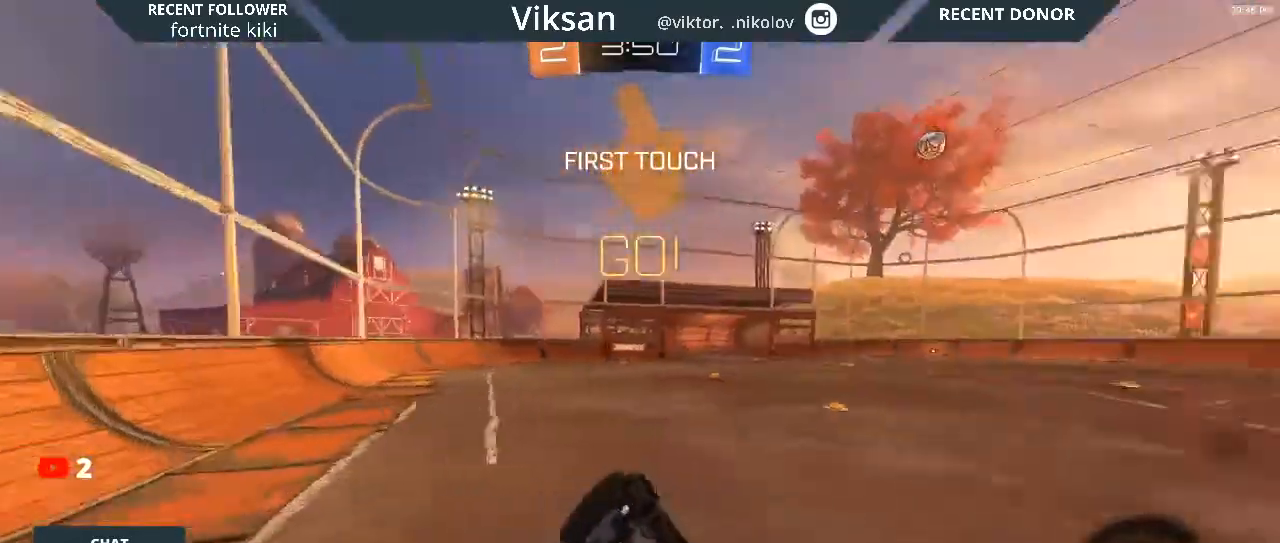
{"buttons": ["R1", "R2"], "left_stick": "down-right", "right_stick": "center", "events": [[133, "TRIANGLE", "down"], [183, "L1", "up"], [183, "TRIANGLE", "up"], [183, "left_stick", "down-right"], [250, "L1", "down"], [317, "L1", "up"]]}
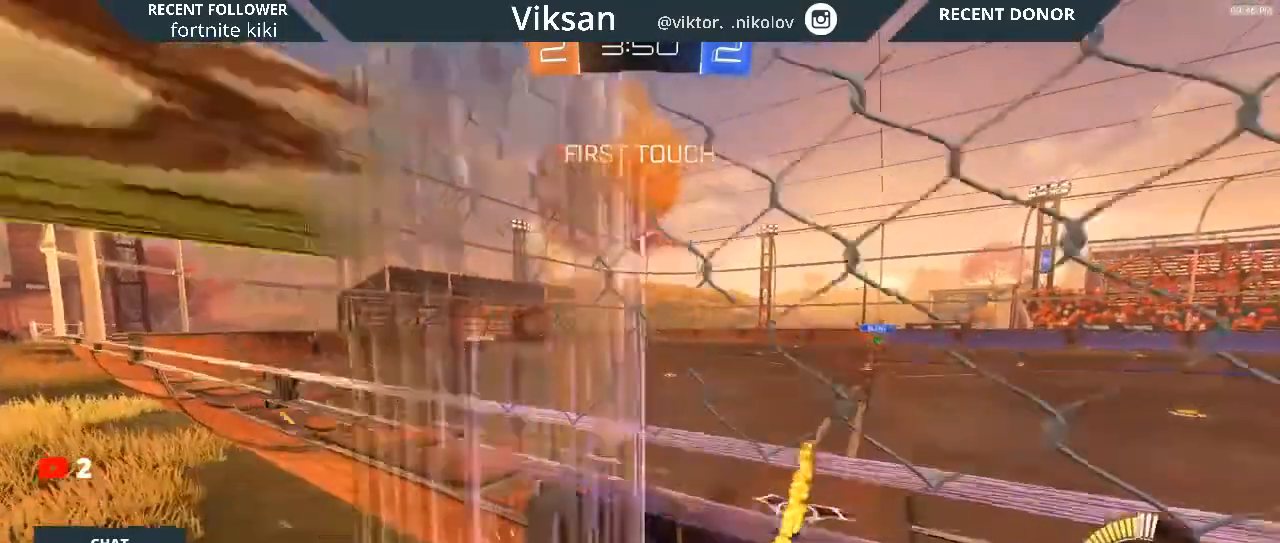
{"buttons": ["R1", "R2"], "left_stick": "right", "right_stick": "center", "events": [[400, "left_stick", "right"]]}
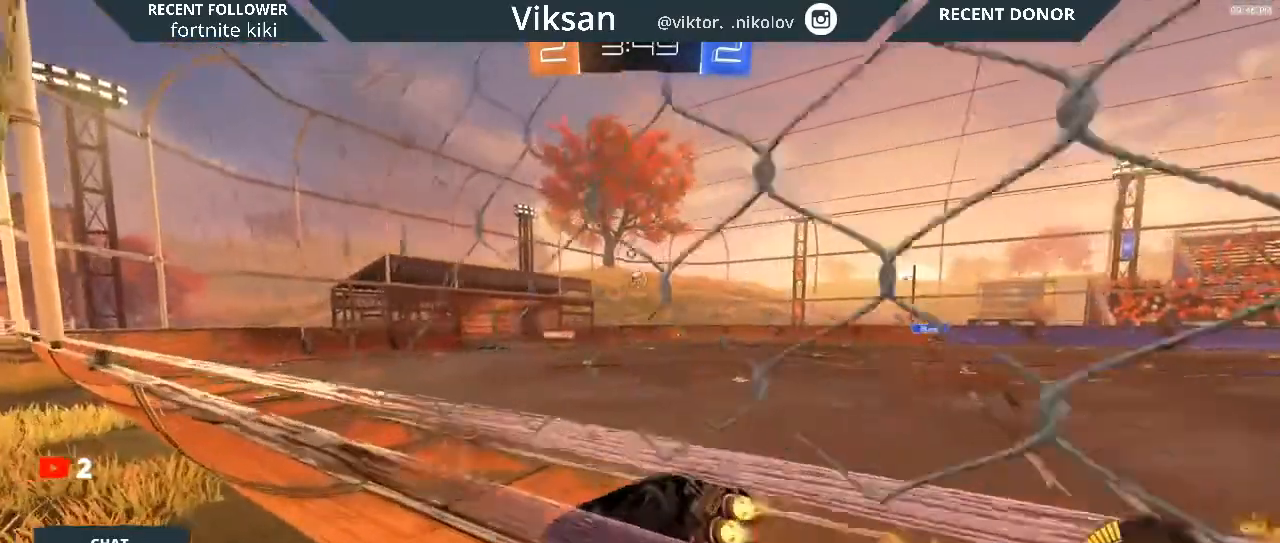
{"buttons": ["R1", "R2"], "left_stick": "up", "right_stick": "center", "events": [[17, "CROSS", "down"], [33, "L1", "down"], [33, "left_stick", "down-left"], [183, "CROSS", "up"], [450, "L1", "up"], [450, "left_stick", "up"]]}
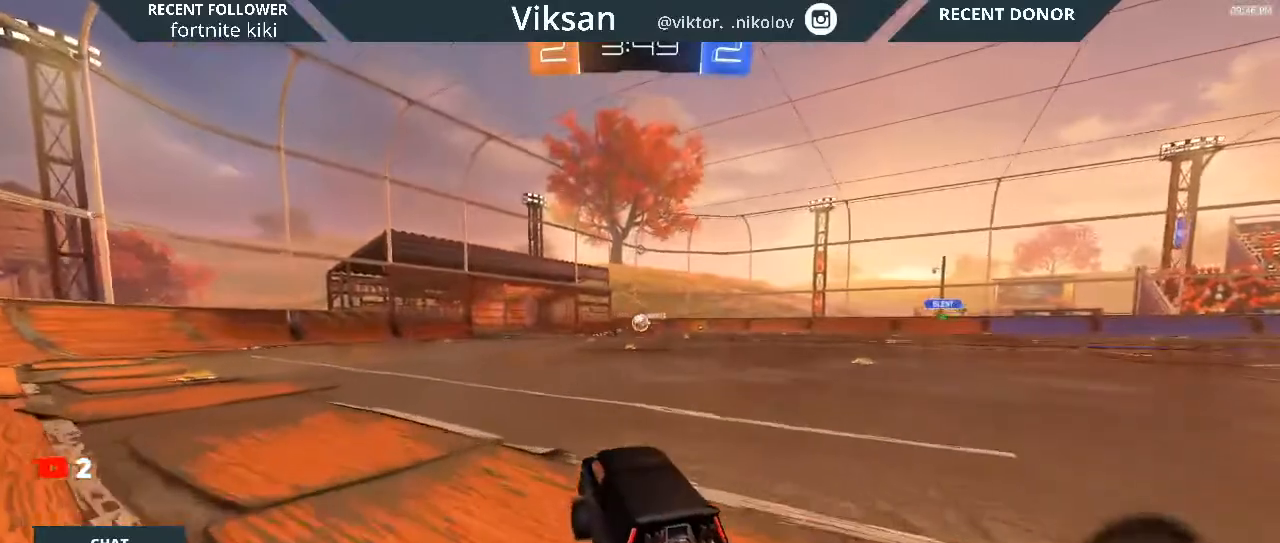
{"buttons": ["R2"], "left_stick": "left", "right_stick": "center", "events": [[67, "left_stick", "up-right"], [133, "R1", "up"], [250, "left_stick", "right"], [367, "left_stick", "center"], [433, "left_stick", "left"]]}
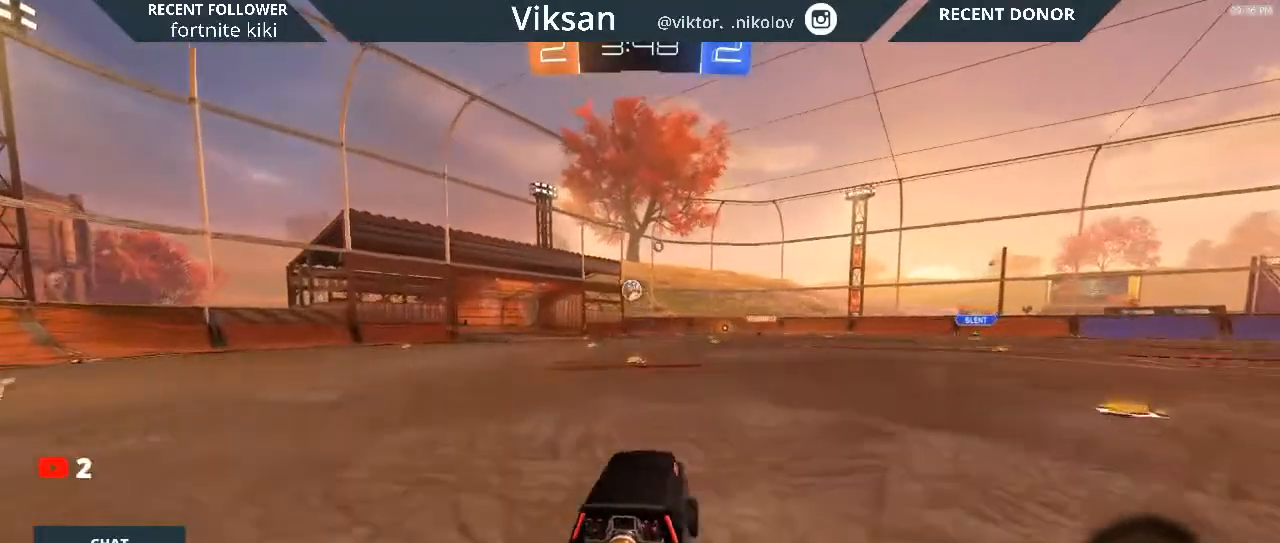
{"buttons": ["R1", "R2"], "left_stick": "left", "right_stick": "center", "events": [[133, "left_stick", "center"], [233, "R1", "down"], [467, "left_stick", "left"]]}
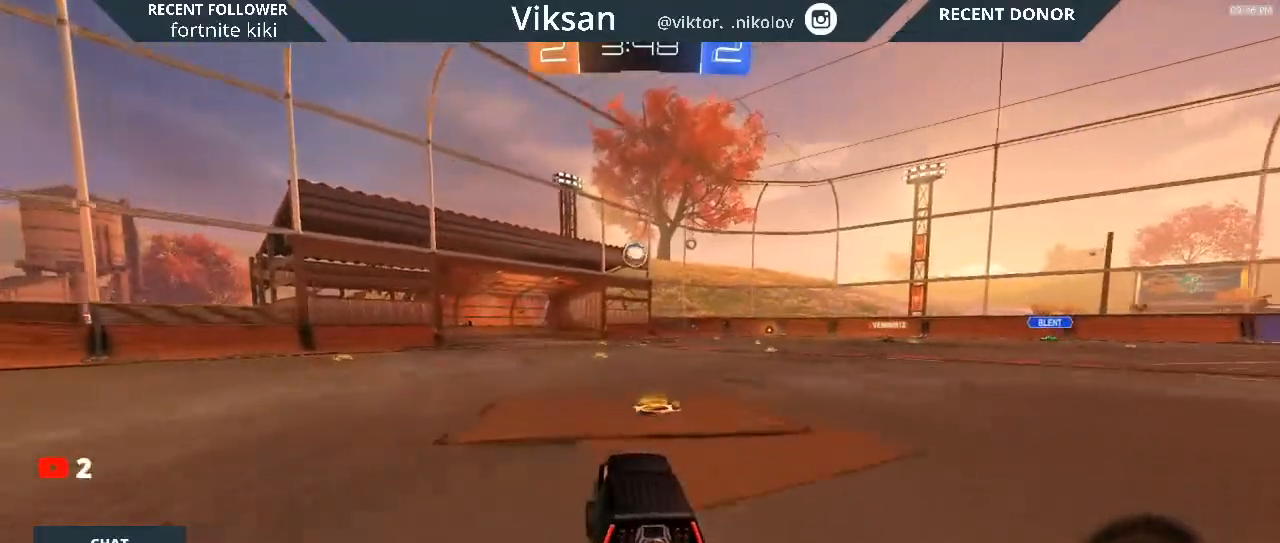
{"buttons": ["CROSS", "R1", "R2"], "left_stick": "down", "right_stick": "center", "events": [[33, "left_stick", "center"], [350, "left_stick", "left"], [467, "CROSS", "down"], [467, "left_stick", "down"]]}